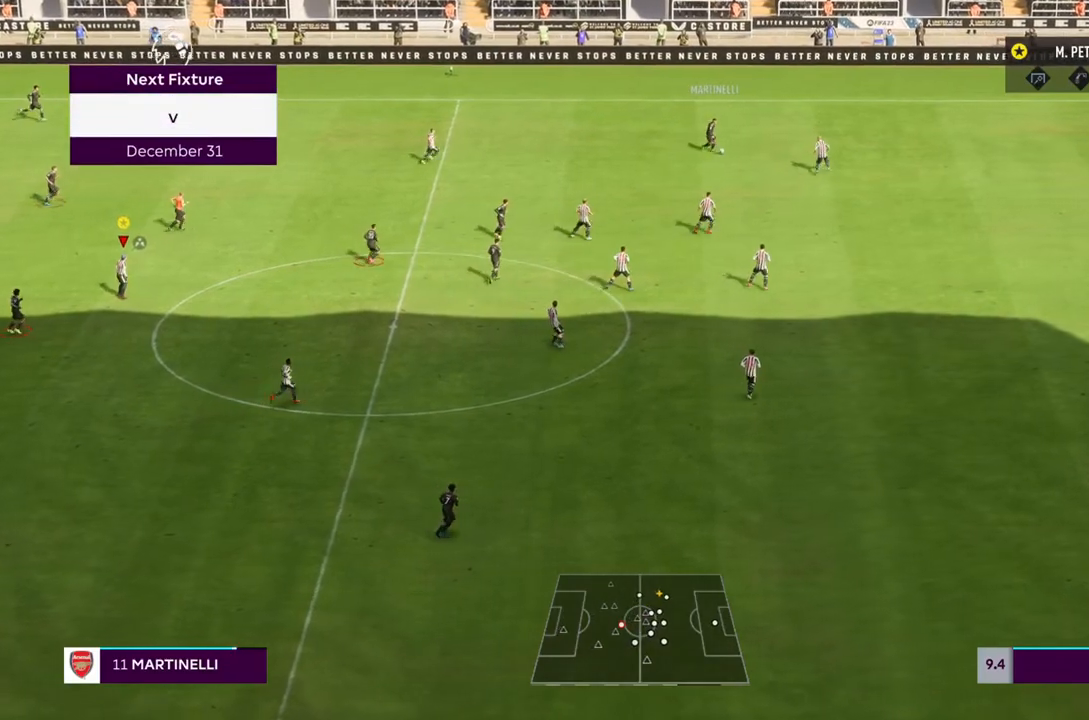
Gameplay with a controller (PlayStation layout); each line is a JSON object with the inputs held at the frame after it (dt_ms = milliseconds from this image to that frame). "events" lists button and stick changes between this image and that frame as [ms after this image, input, new state], when the widget could be followed in between. Not read: L3 R3.
{"dt_ms": 1000, "buttons": ["R1"], "left_stick": "center", "right_stick": "center"}
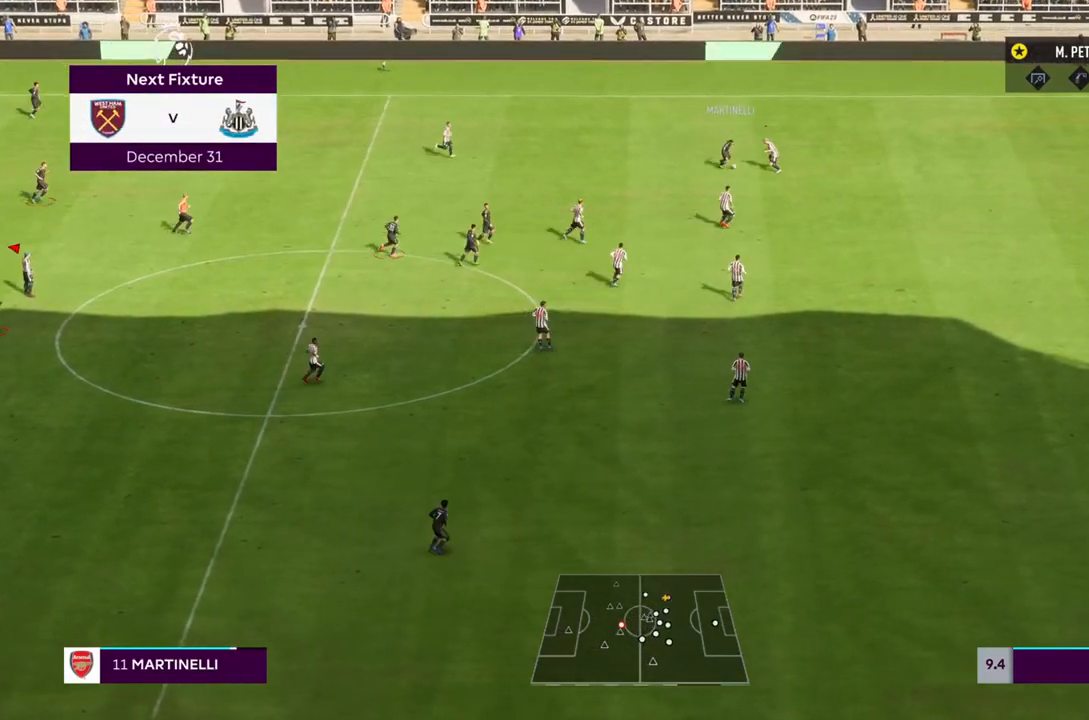
{"dt_ms": 500, "buttons": [], "left_stick": "center", "right_stick": "center", "events": [[383, "R1", "up"]]}
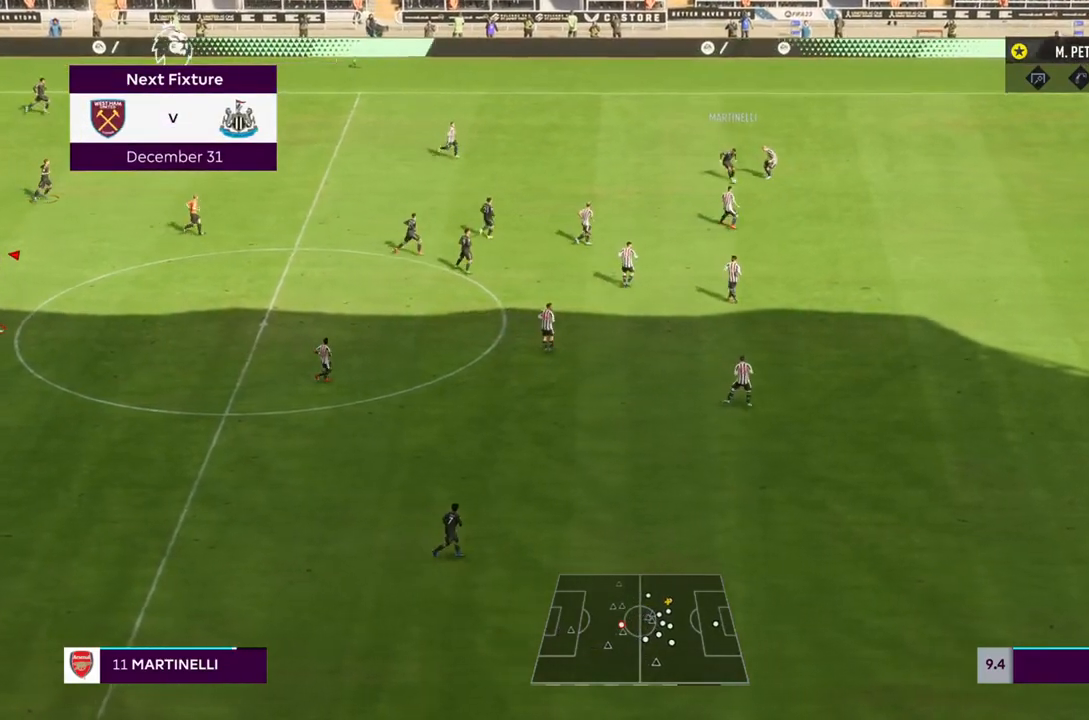
{"dt_ms": 500, "buttons": [], "left_stick": "center", "right_stick": "center", "events": []}
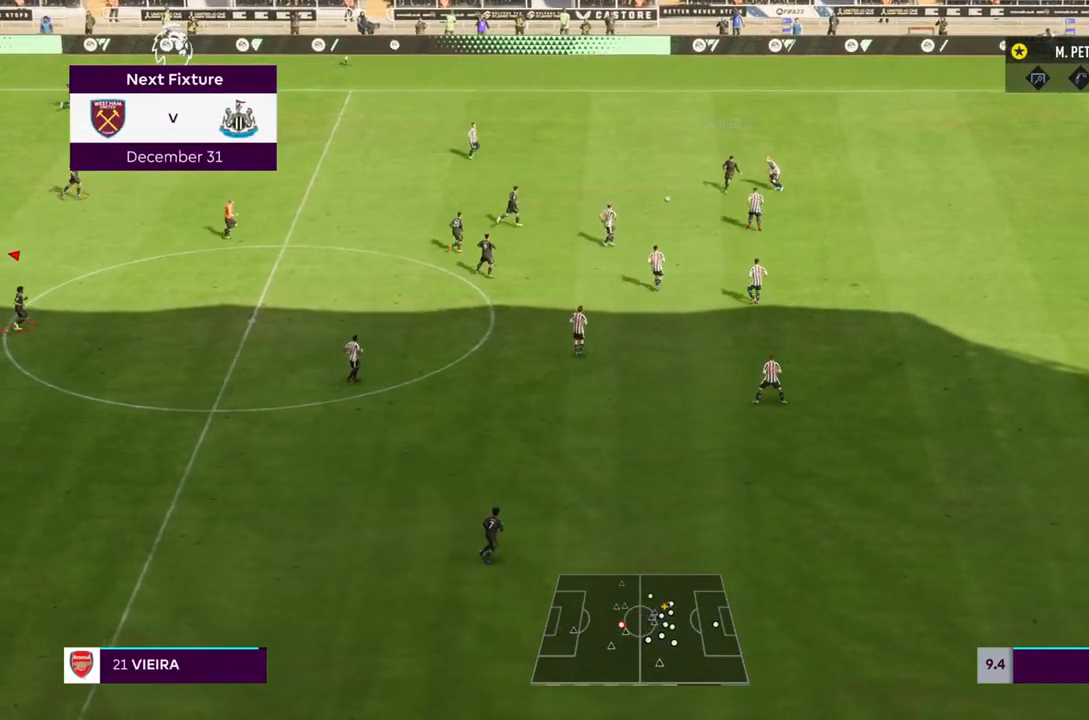
{"dt_ms": 500, "buttons": ["R1"], "left_stick": "center", "right_stick": "center", "events": [[83, "R1", "down"]]}
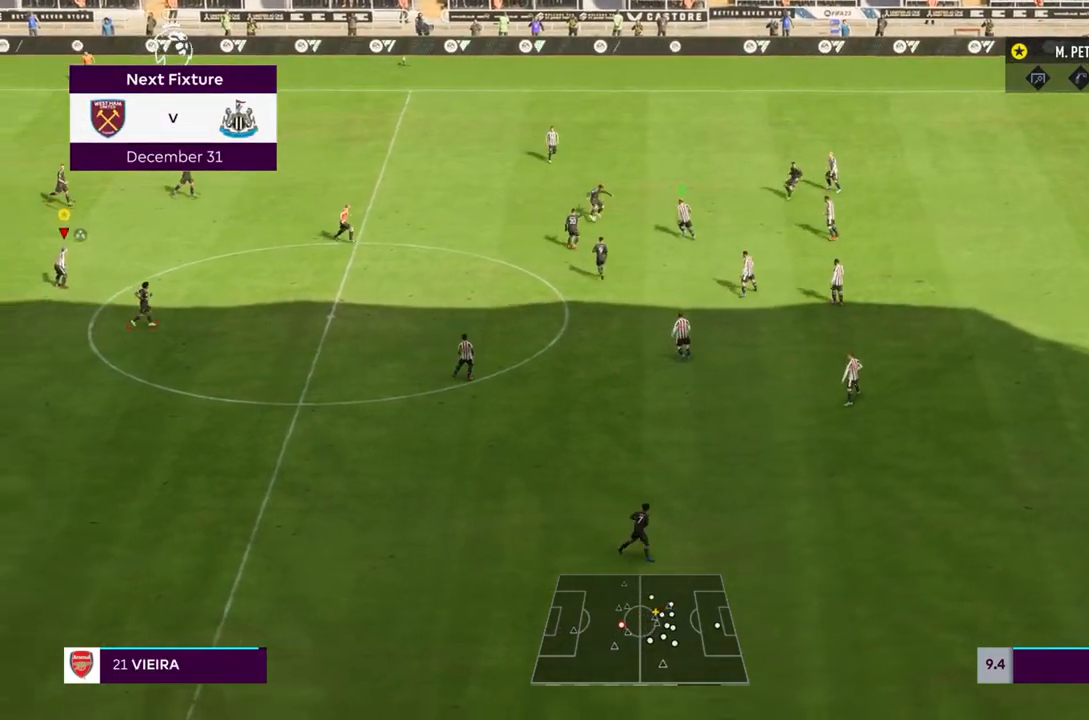
{"dt_ms": 500, "buttons": ["R1"], "left_stick": "center", "right_stick": "center", "events": []}
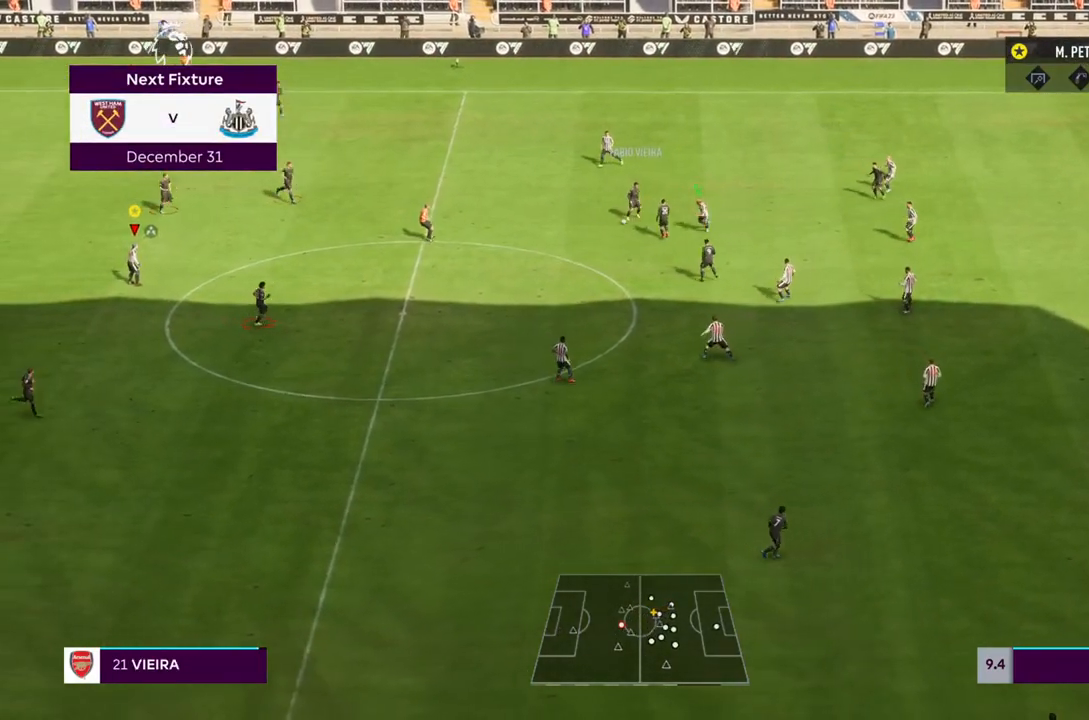
{"dt_ms": 500, "buttons": ["R1"], "left_stick": "down-right", "right_stick": "center"}
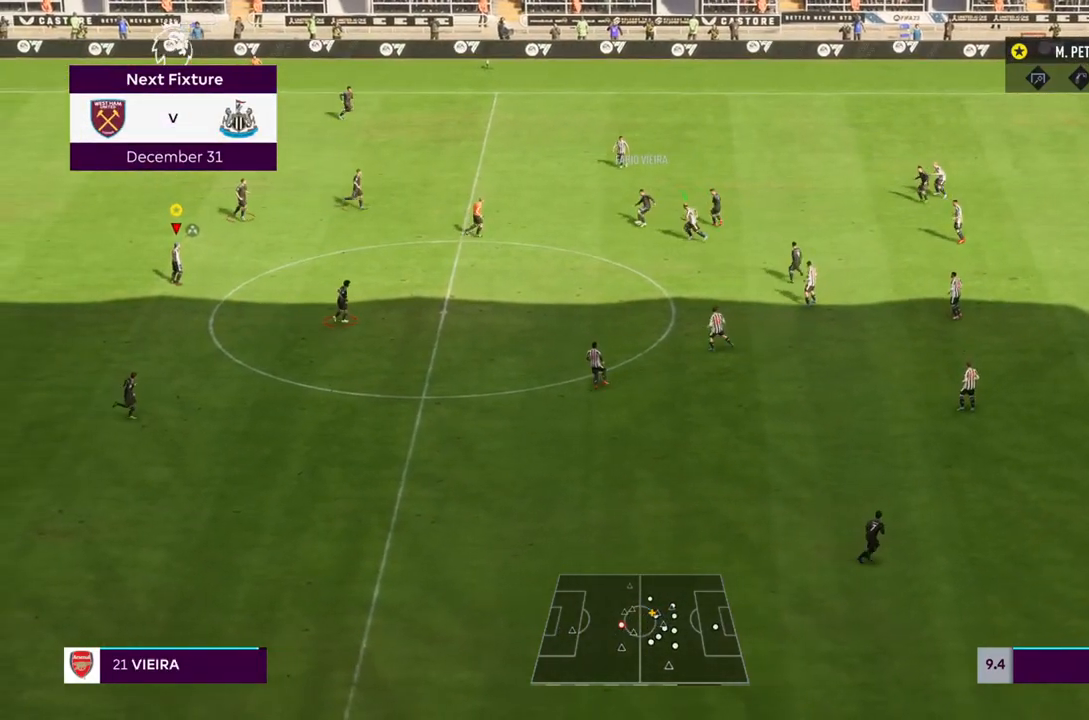
{"dt_ms": 500, "buttons": ["R1"], "left_stick": "down-right", "right_stick": "center", "events": []}
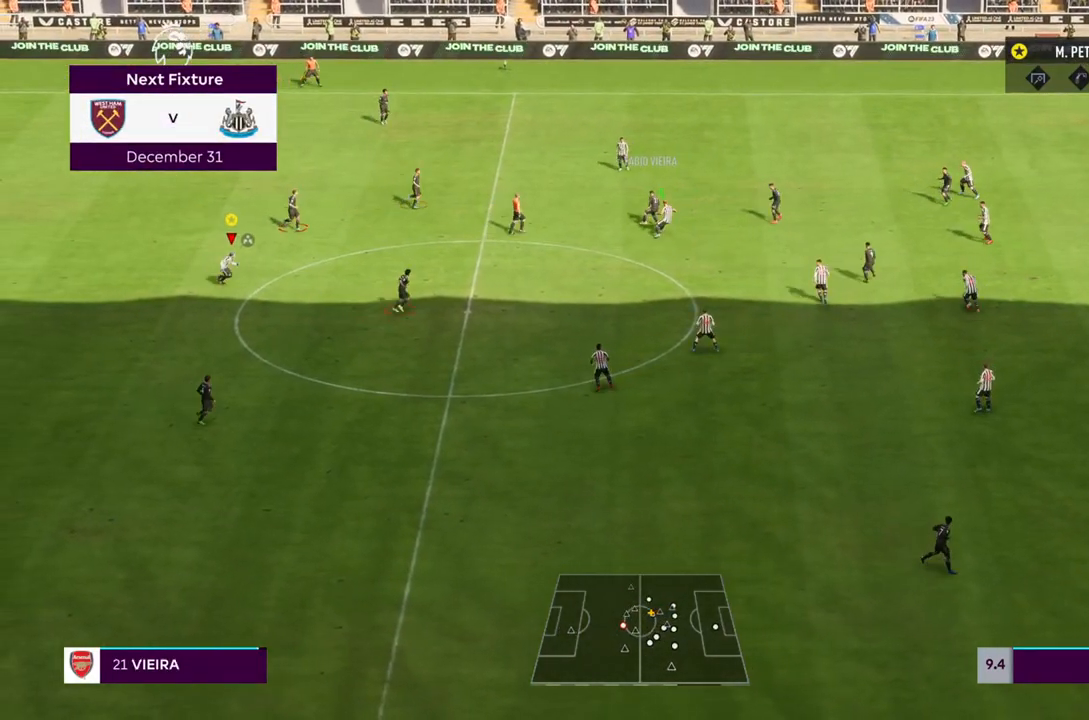
{"dt_ms": 500, "buttons": [], "left_stick": "right", "right_stick": "center", "events": [[267, "R1", "up"], [467, "left_stick", "right"]]}
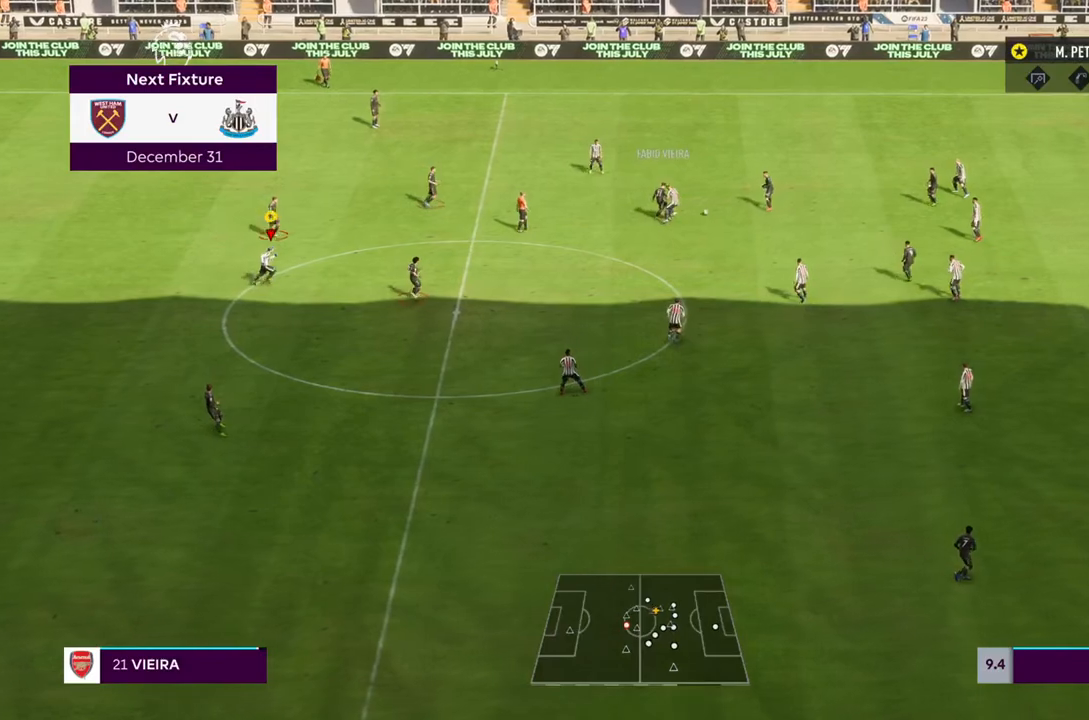
{"dt_ms": 500, "buttons": [], "left_stick": "right", "right_stick": "center", "events": []}
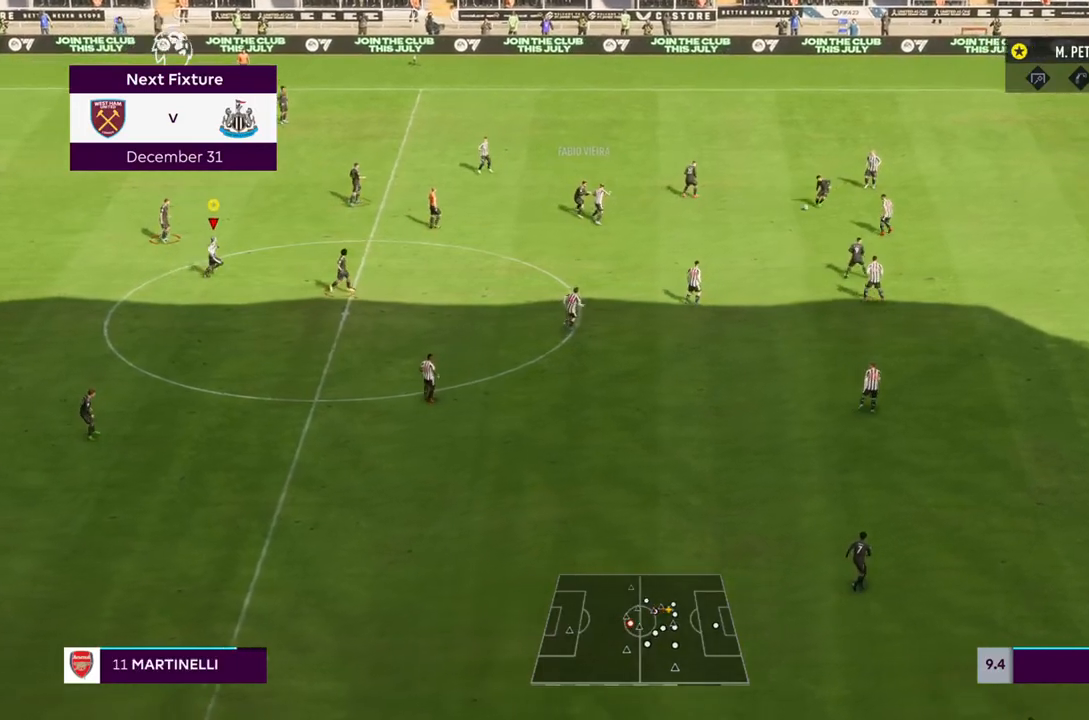
{"dt_ms": 500, "buttons": ["R1"], "left_stick": "center", "right_stick": "center", "events": [[50, "left_stick", "down-right"], [117, "R1", "down"], [283, "left_stick", "down"], [383, "left_stick", "center"]]}
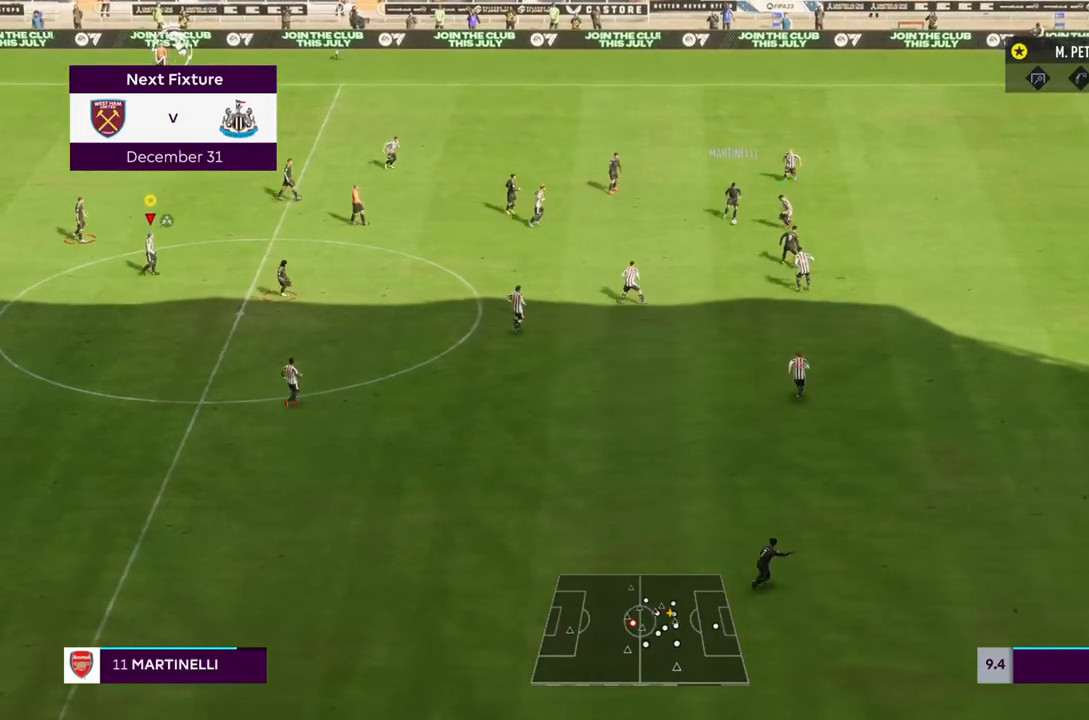
{"dt_ms": 500, "buttons": ["R1"], "left_stick": "center", "right_stick": "center", "events": []}
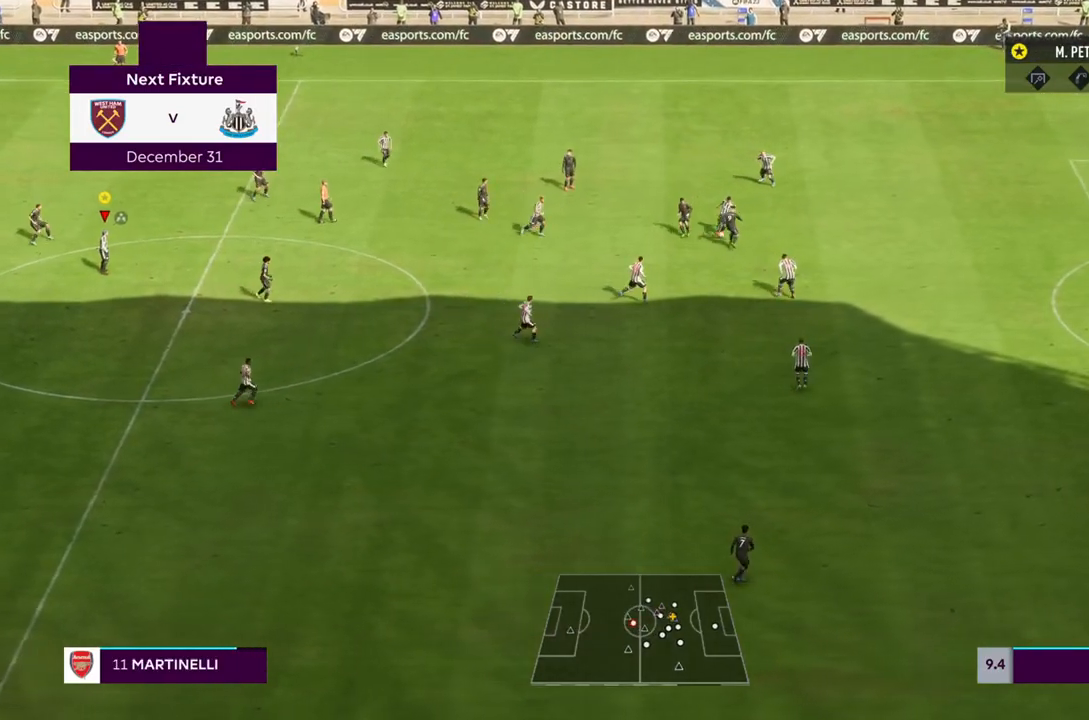
{"dt_ms": 500, "buttons": [], "left_stick": "center", "right_stick": "center"}
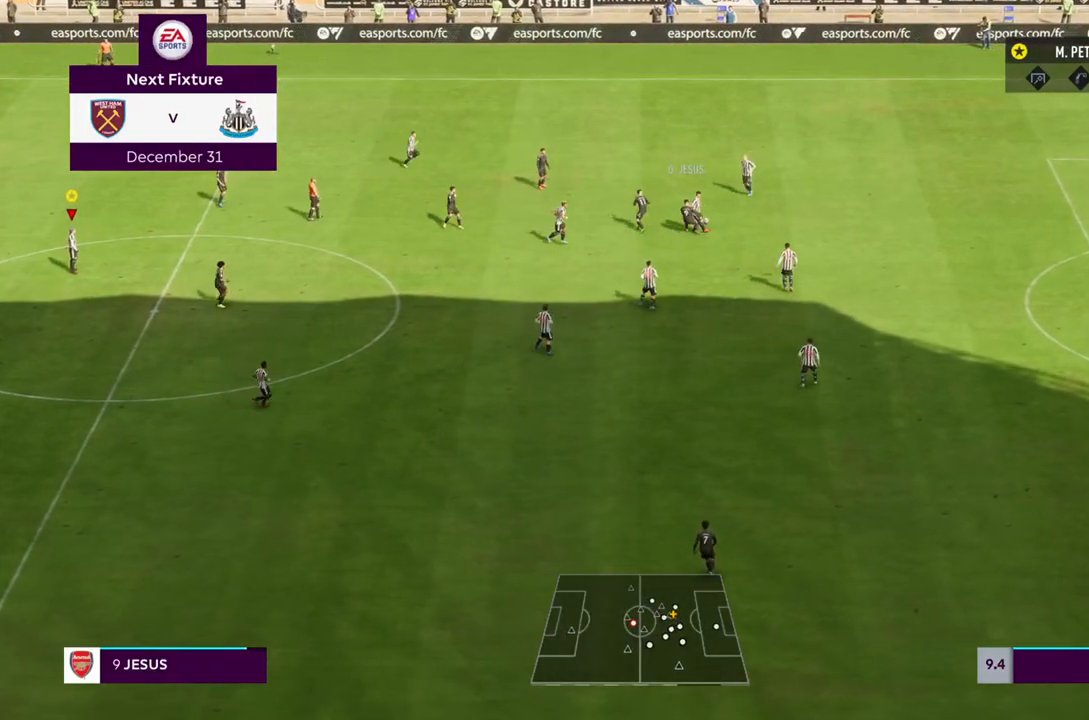
{"dt_ms": 500, "buttons": [], "left_stick": "up", "right_stick": "center", "events": [[33, "left_stick", "down"], [150, "left_stick", "right"], [317, "left_stick", "up"]]}
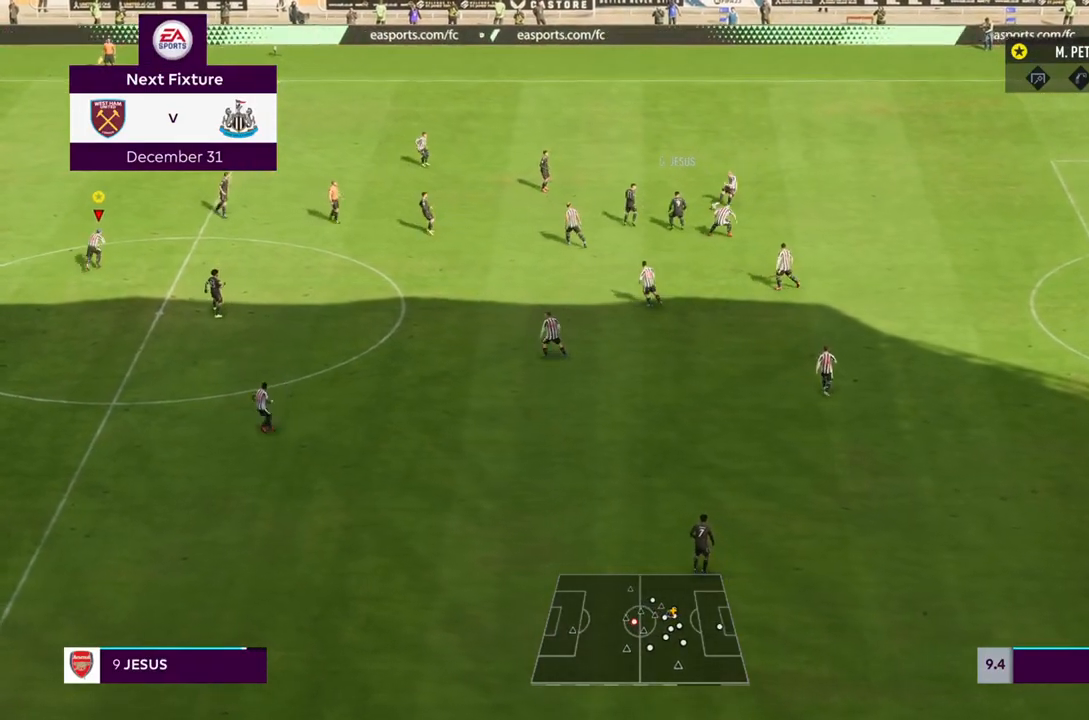
{"dt_ms": 500, "buttons": ["TRIANGLE"], "left_stick": "left", "right_stick": "center", "events": [[17, "left_stick", "up-left"], [183, "left_stick", "left"], [217, "TRIANGLE", "down"], [250, "L1", "down"], [483, "L1", "up"]]}
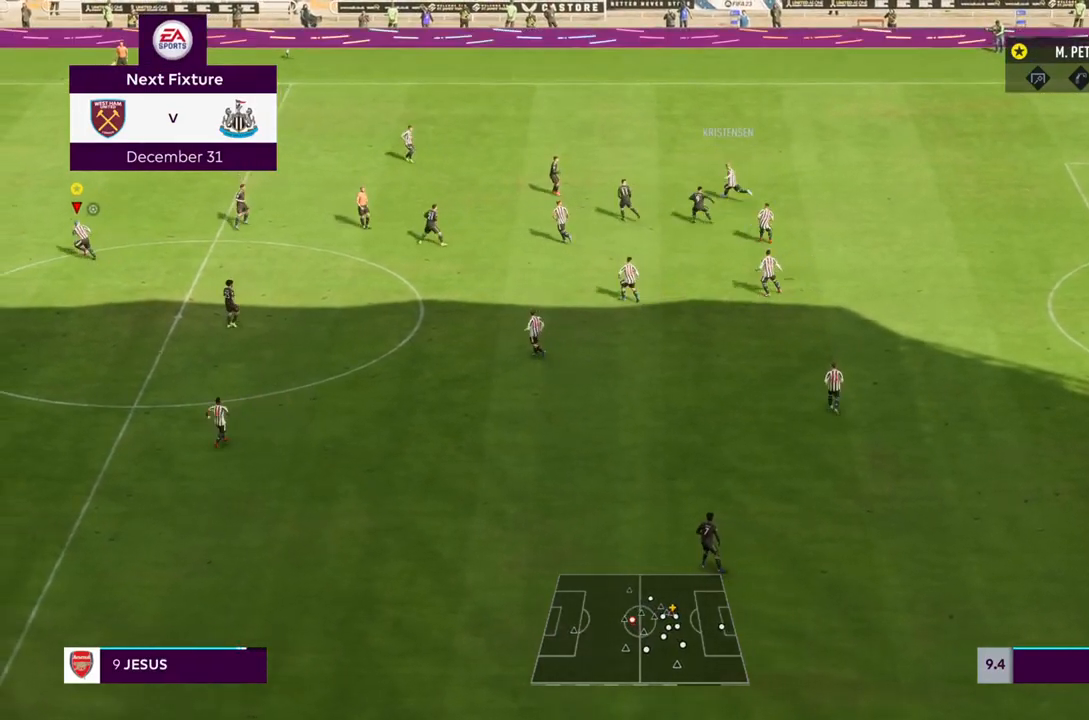
{"dt_ms": 500, "buttons": ["R2"], "left_stick": "down-left", "right_stick": "center", "events": [[50, "TRIANGLE", "up"], [200, "R2", "down"], [483, "left_stick", "down-left"]]}
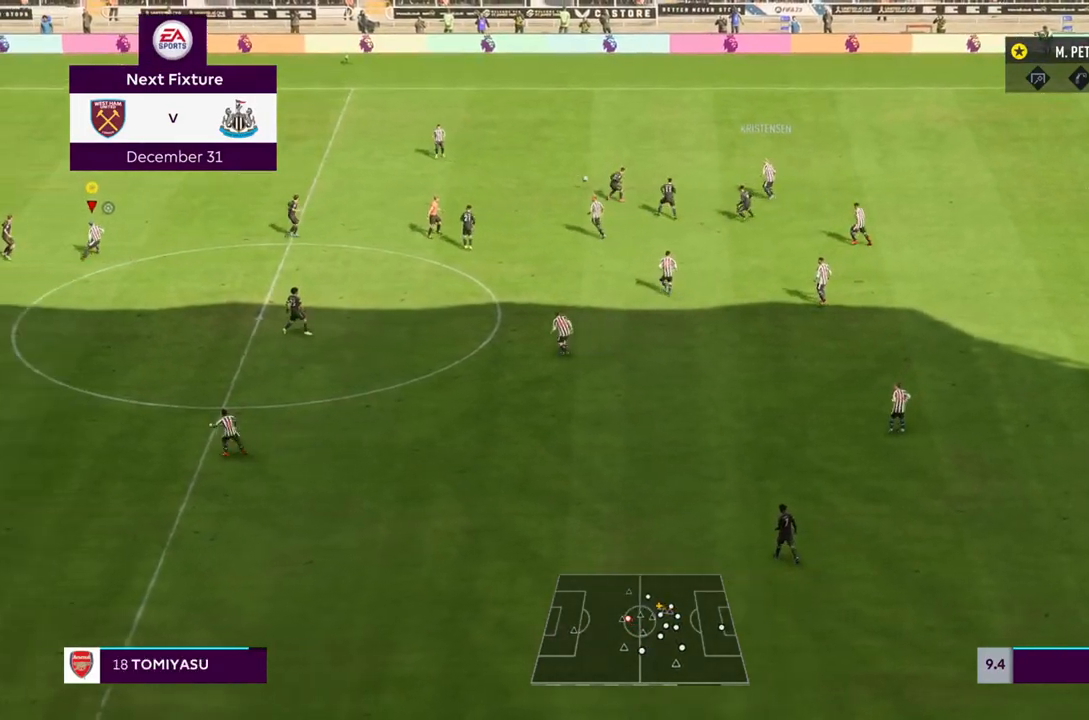
{"dt_ms": 500, "buttons": ["R2"], "left_stick": "down-left", "right_stick": "center", "events": []}
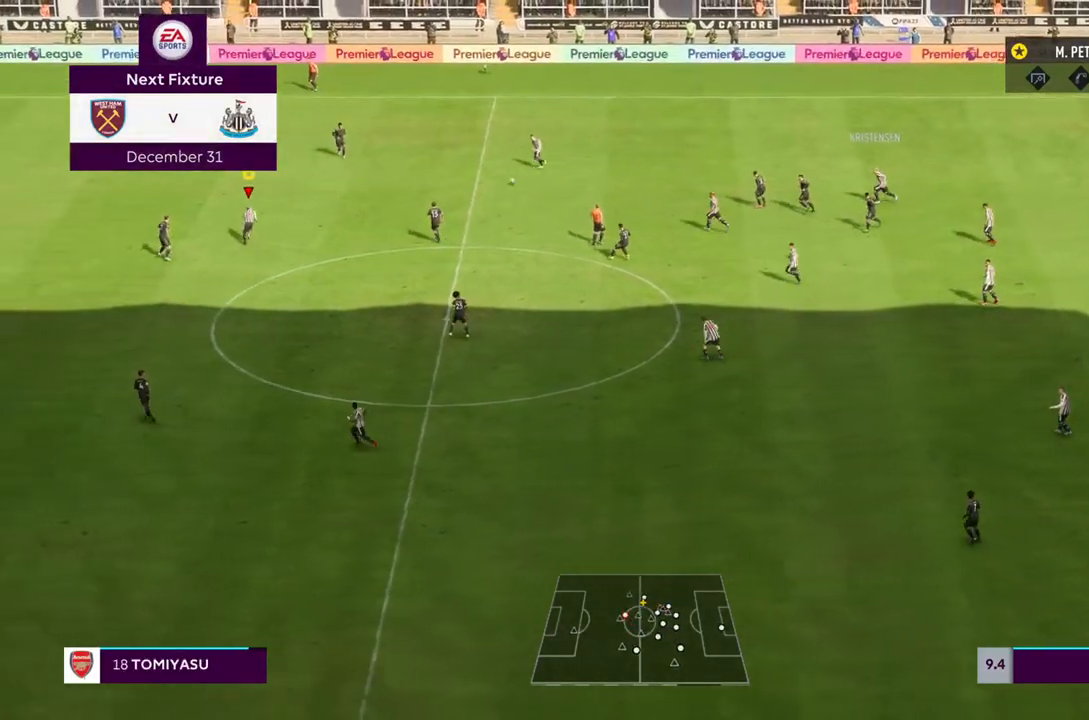
{"dt_ms": 500, "buttons": ["R2"], "left_stick": "left", "right_stick": "center", "events": [[17, "left_stick", "left"]]}
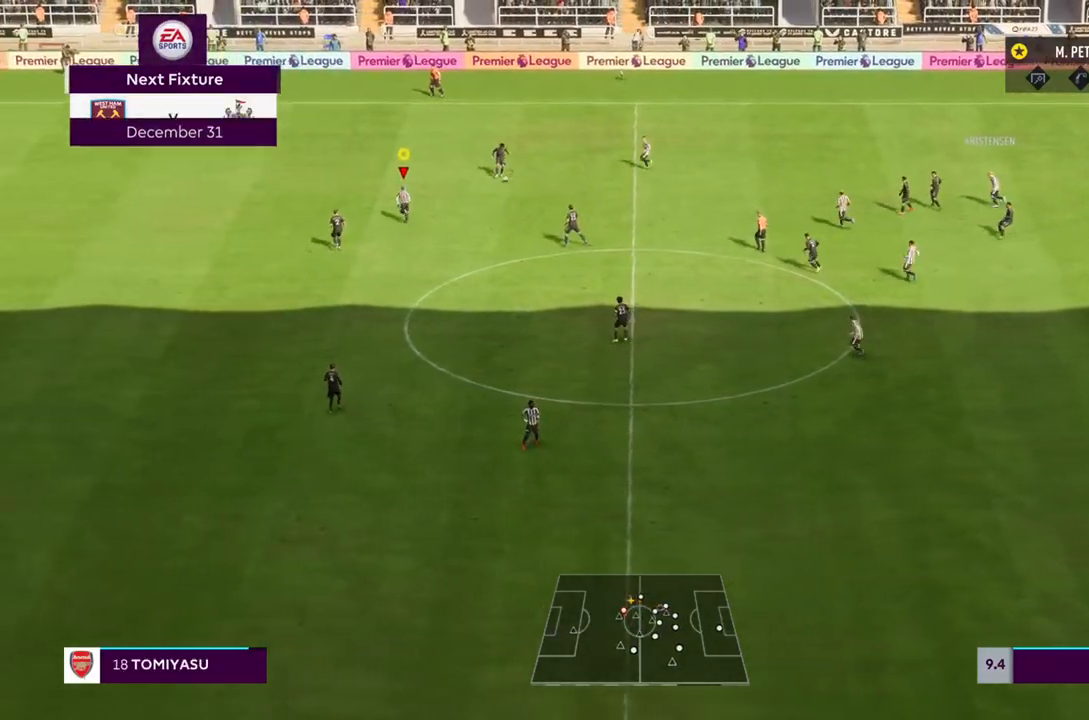
{"dt_ms": 500, "buttons": [], "left_stick": "down", "right_stick": "center", "events": [[117, "left_stick", "down-left"], [250, "L1", "down"], [317, "left_stick", "down"], [383, "L1", "up"], [383, "R2", "up"]]}
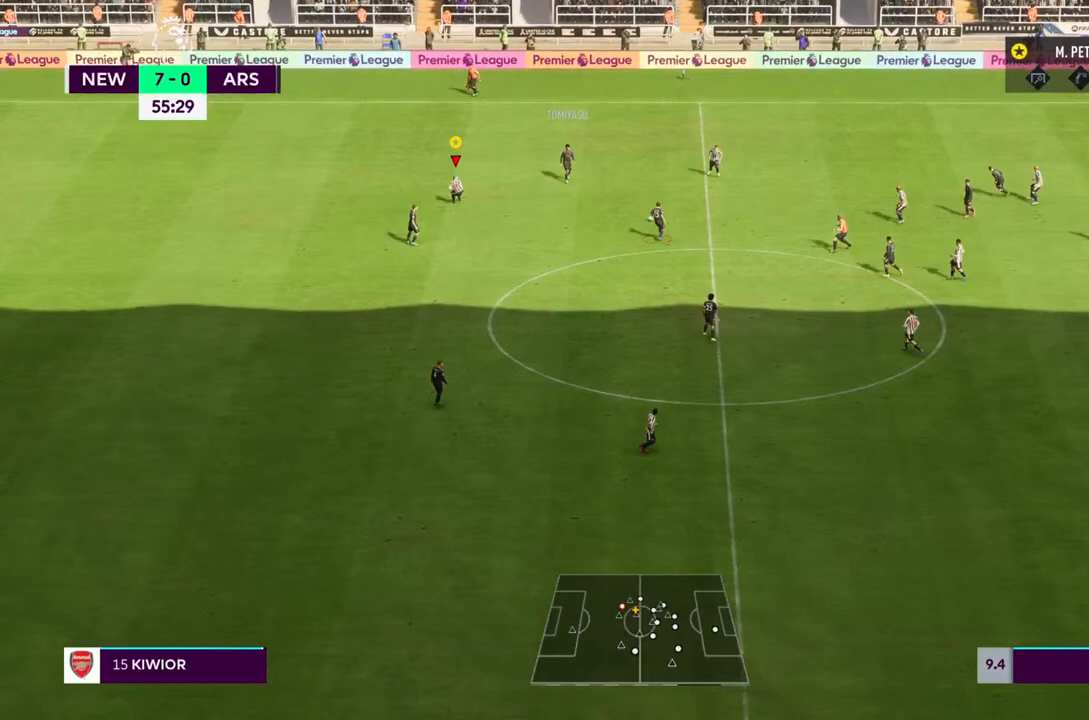
{"dt_ms": 500, "buttons": ["R2"], "left_stick": "down", "right_stick": "center", "events": [[267, "R2", "down"]]}
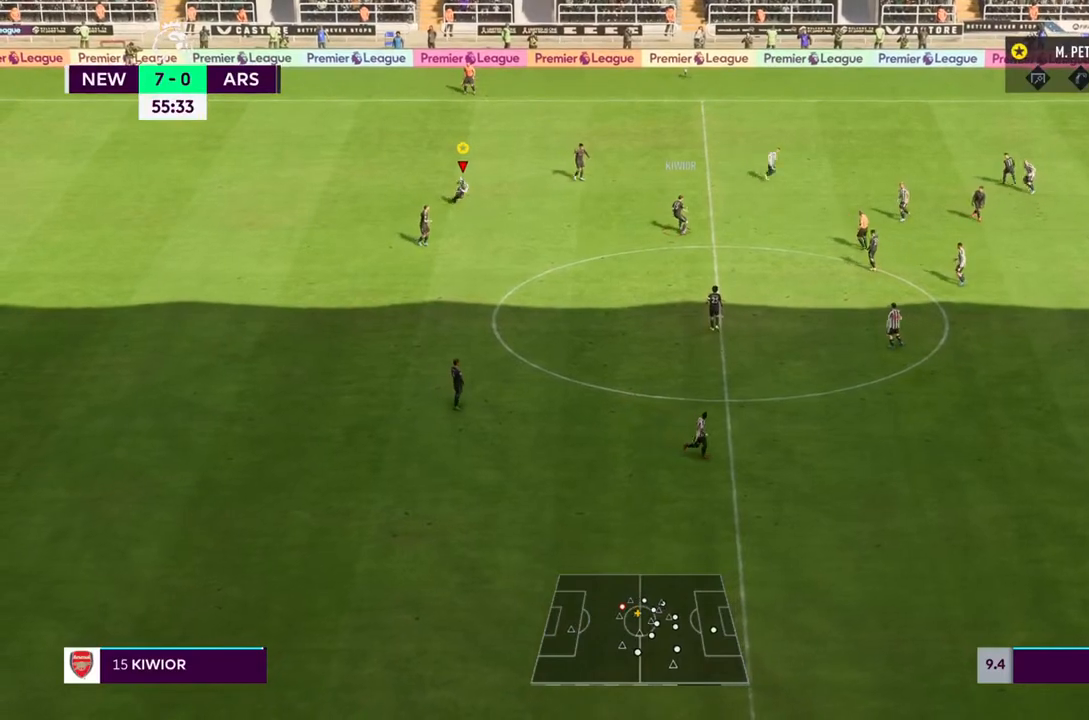
{"dt_ms": 500, "buttons": ["R2"], "left_stick": "down", "right_stick": "center", "events": []}
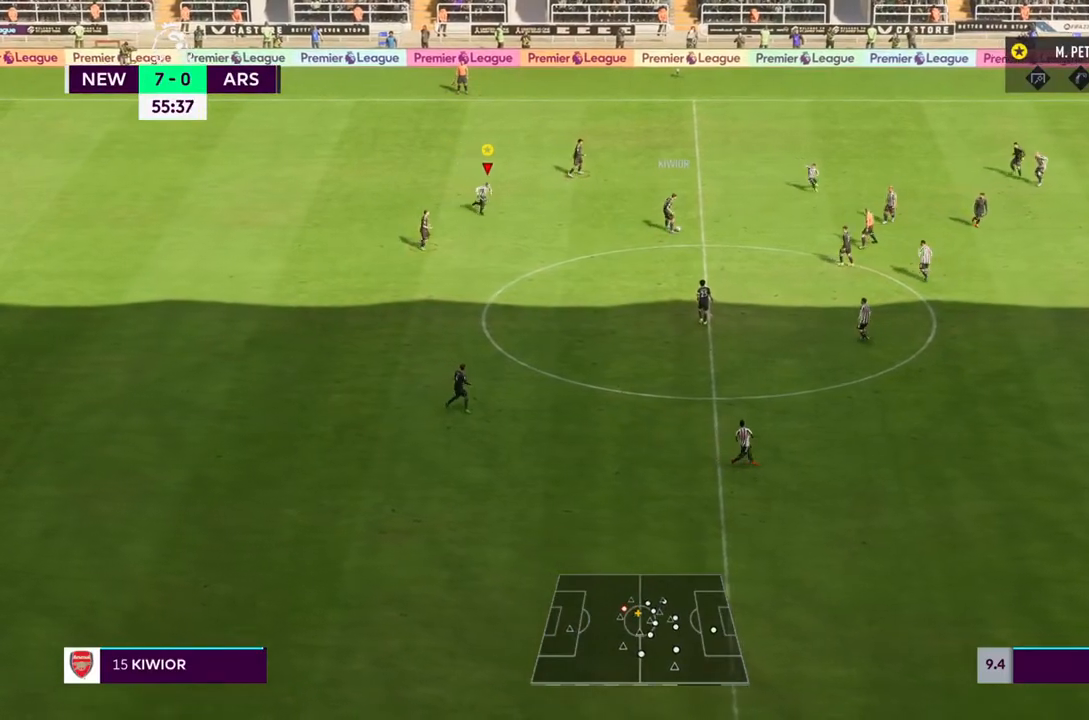
{"dt_ms": 500, "buttons": ["R2"], "left_stick": "down", "right_stick": "center", "events": []}
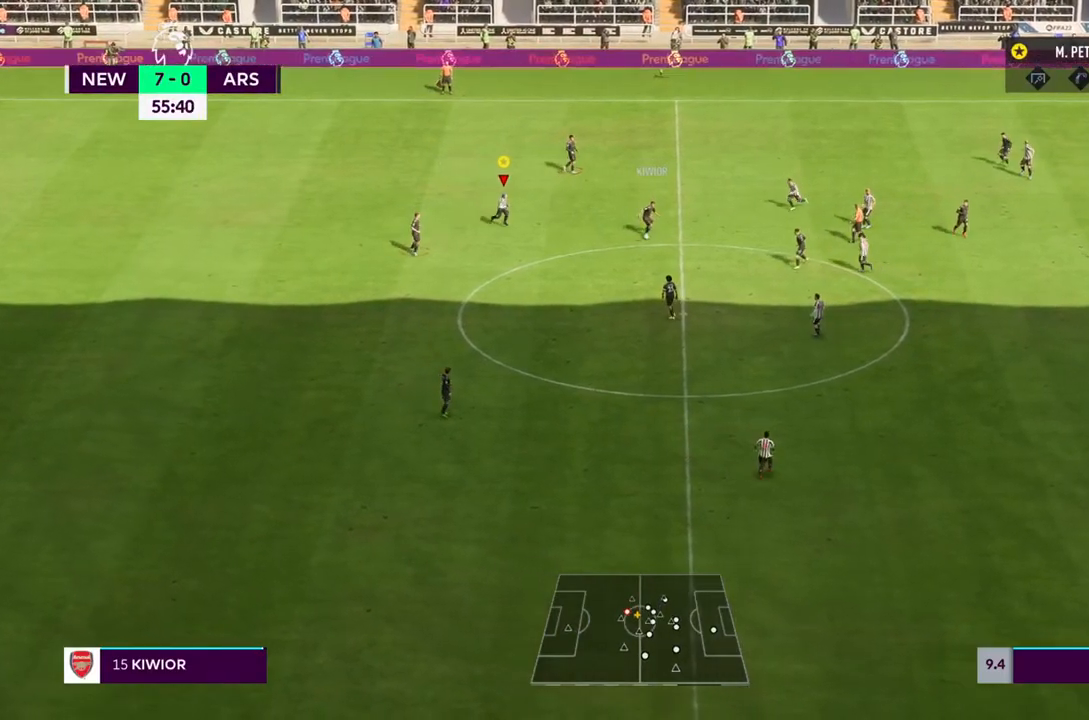
{"dt_ms": 500, "buttons": ["R2"], "left_stick": "down", "right_stick": "center", "events": []}
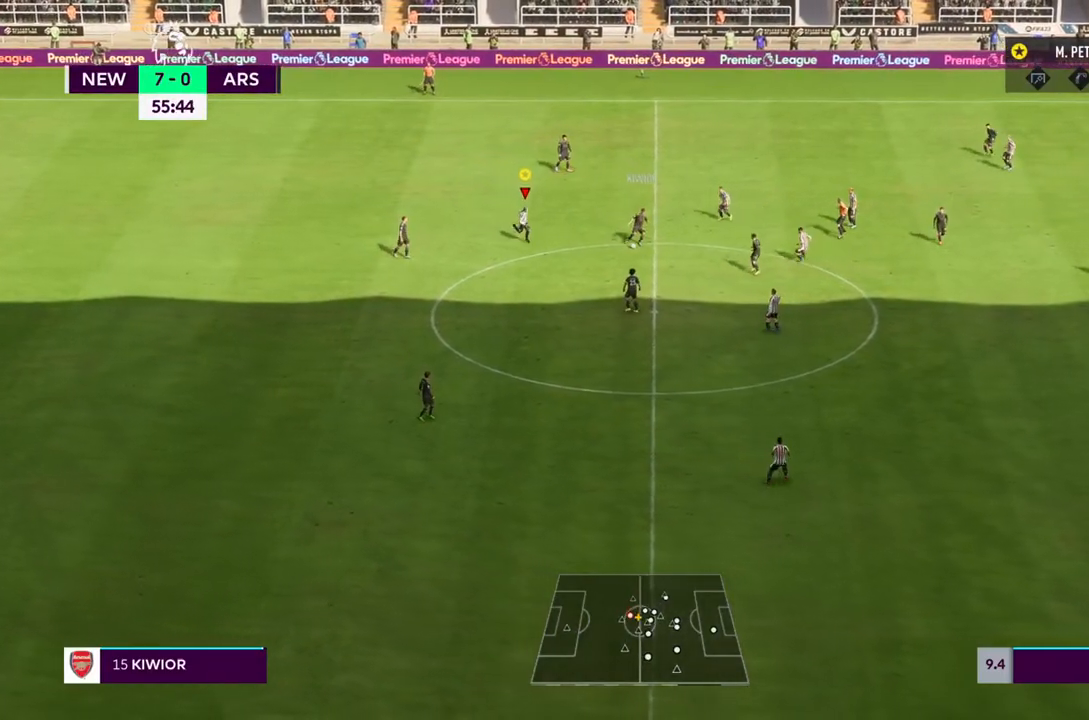
{"dt_ms": 500, "buttons": ["R2"], "left_stick": "down-right", "right_stick": "center", "events": [[383, "left_stick", "down-right"]]}
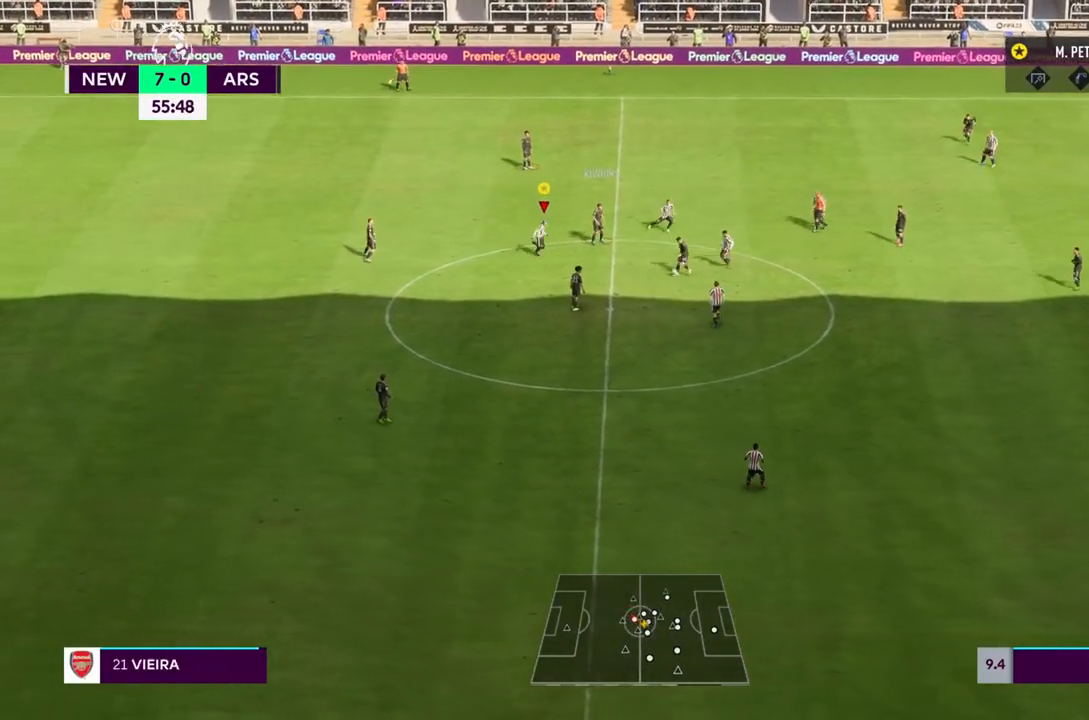
{"dt_ms": 500, "buttons": [], "left_stick": "down", "right_stick": "center", "events": [[217, "left_stick", "down"], [267, "R2", "up"]]}
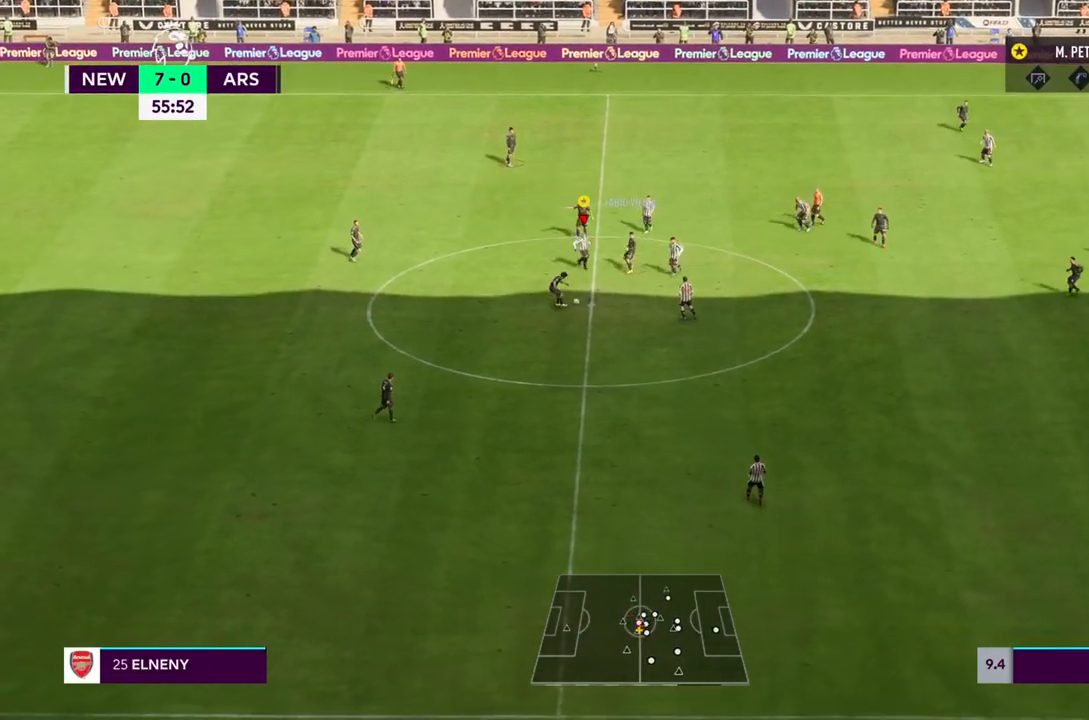
{"dt_ms": 500, "buttons": ["R2"], "left_stick": "down-left", "right_stick": "center", "events": [[117, "left_stick", "down-left"], [433, "R2", "down"]]}
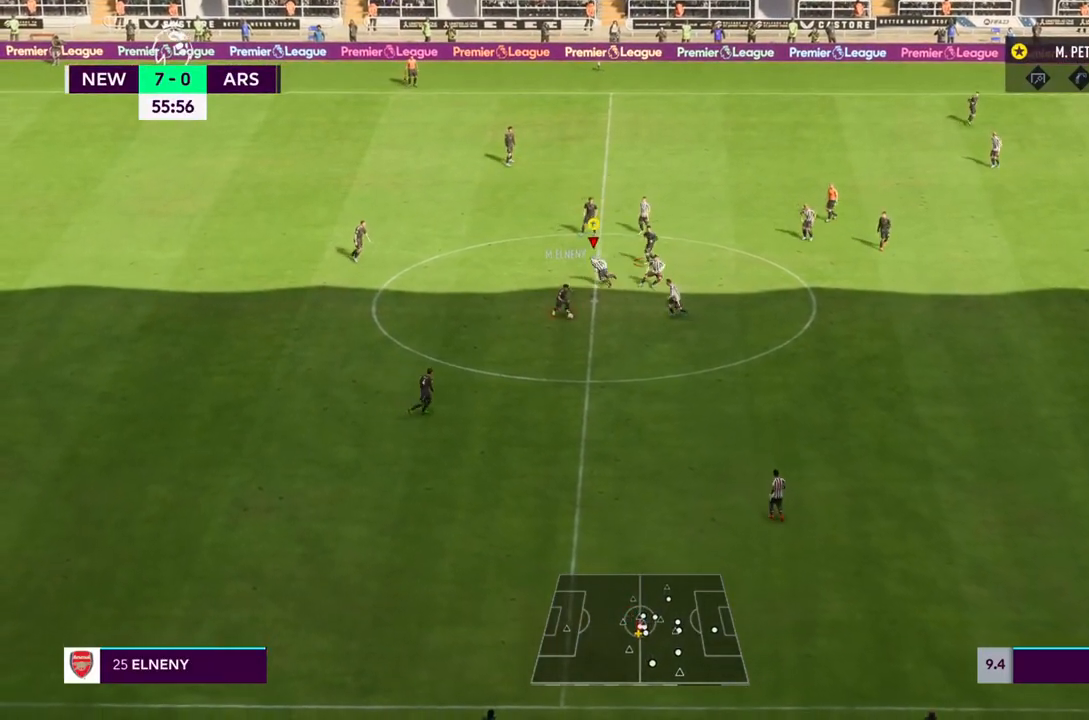
{"dt_ms": 500, "buttons": ["R2"], "left_stick": "down-left", "right_stick": "center", "events": []}